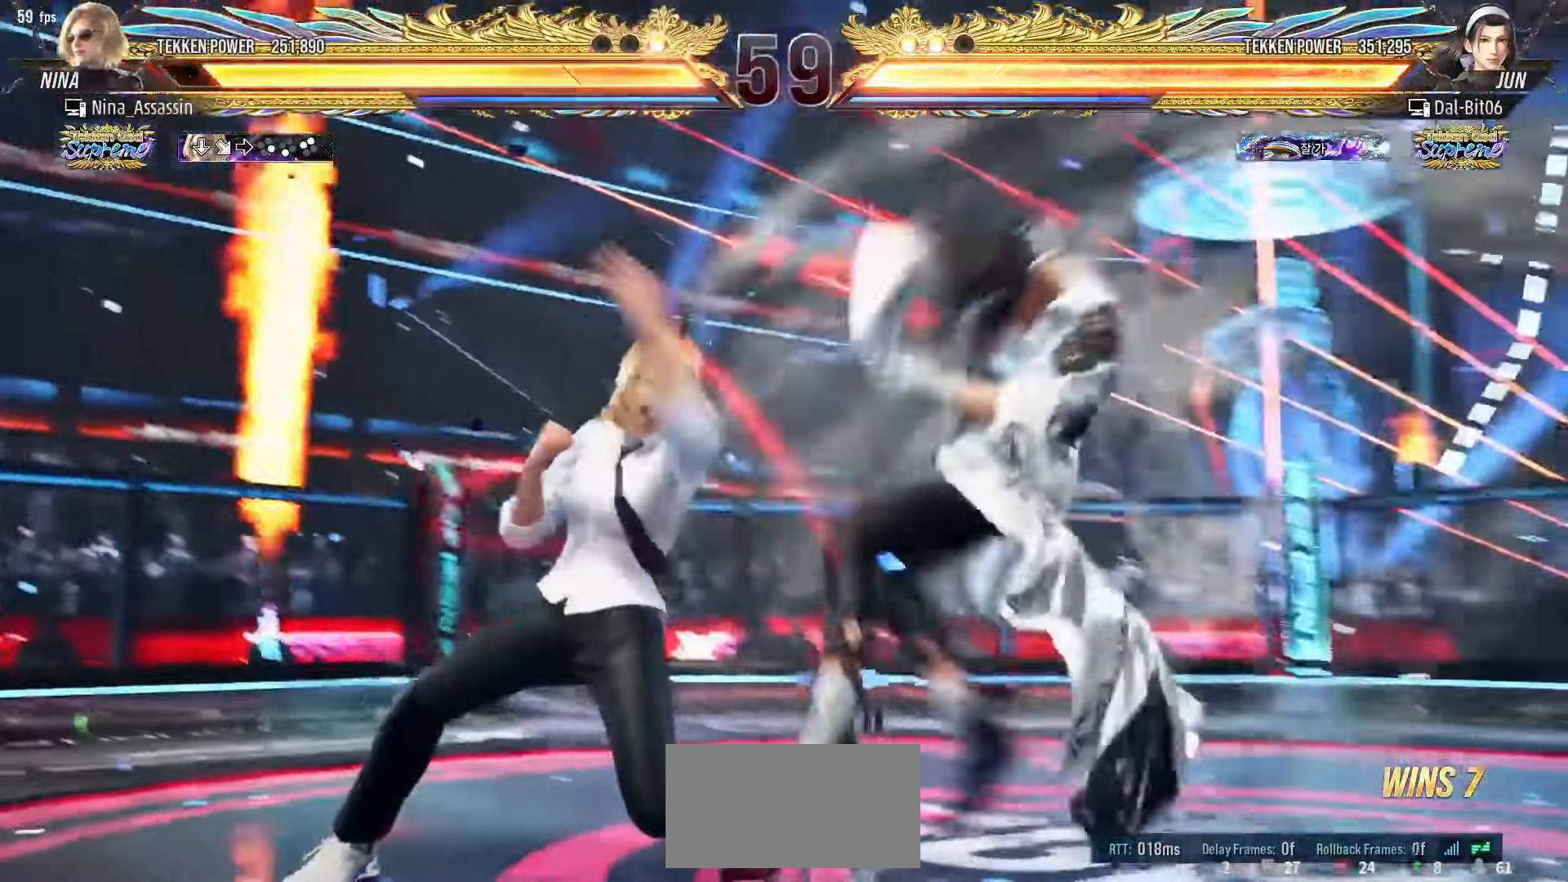
Gameplay with a controller (arcade stick); each line is a JSON object with the inputs held at the frame after it (dt_ms = milliseconds from this image to that frame). "events" lists button and stick changes between this image and that frame as [ms after this image, input, new state], when the widget could be followed in between. Not read: L3 R3.
{"dt_ms": 500, "buttons": [], "left_stick": "right", "events": [[317, "left_stick", "down"], [400, "left_stick", "right"], [417, "SQUARE", "down"], [467, "SQUARE", "up"]]}
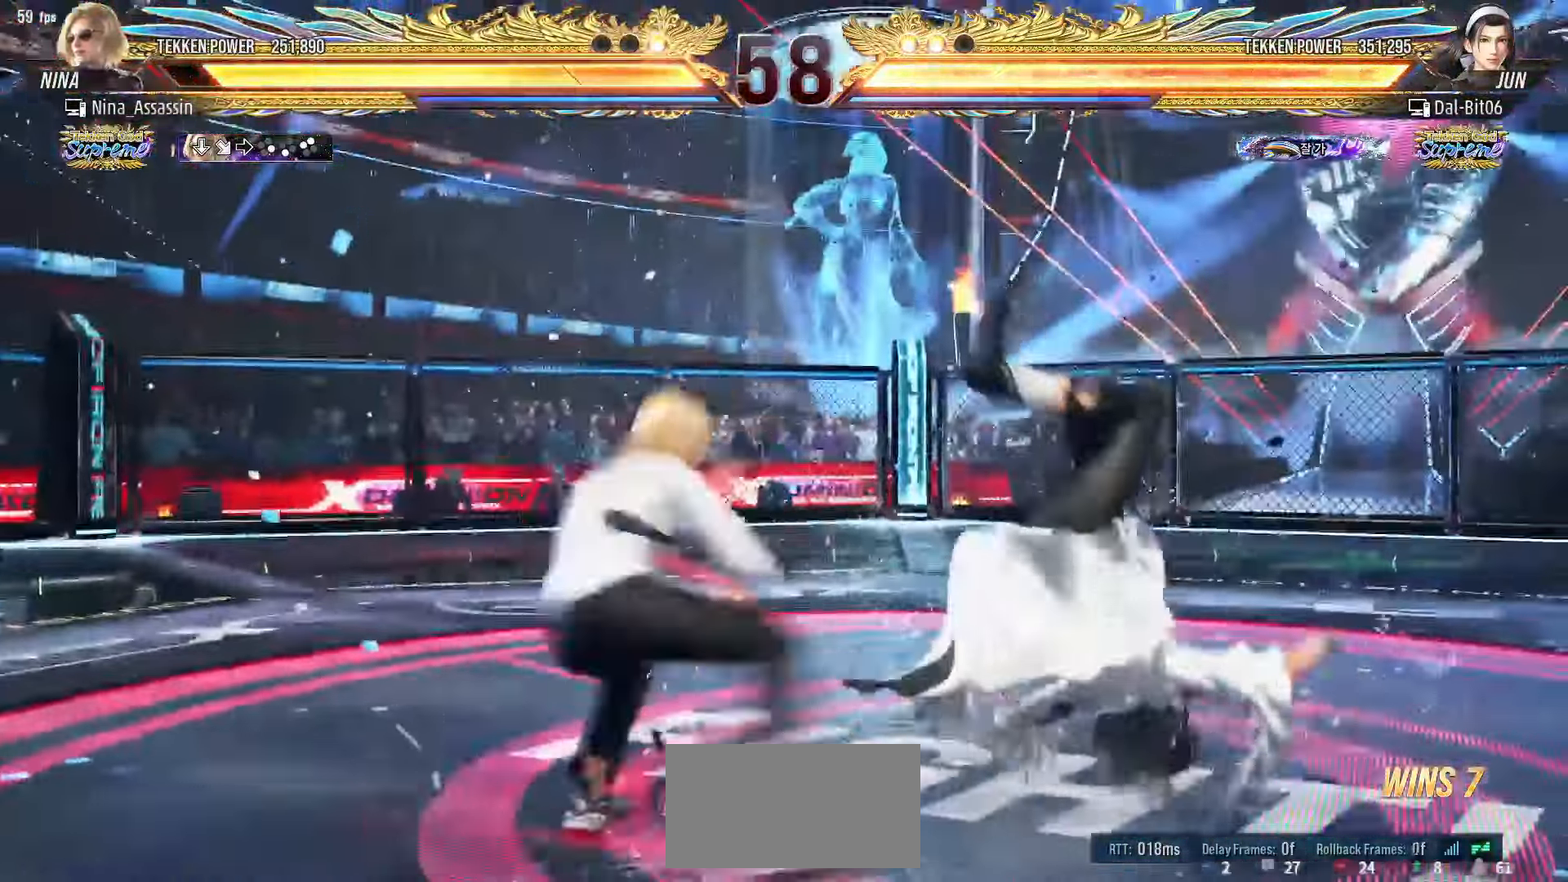
{"dt_ms": 500, "buttons": [], "left_stick": "down-right"}
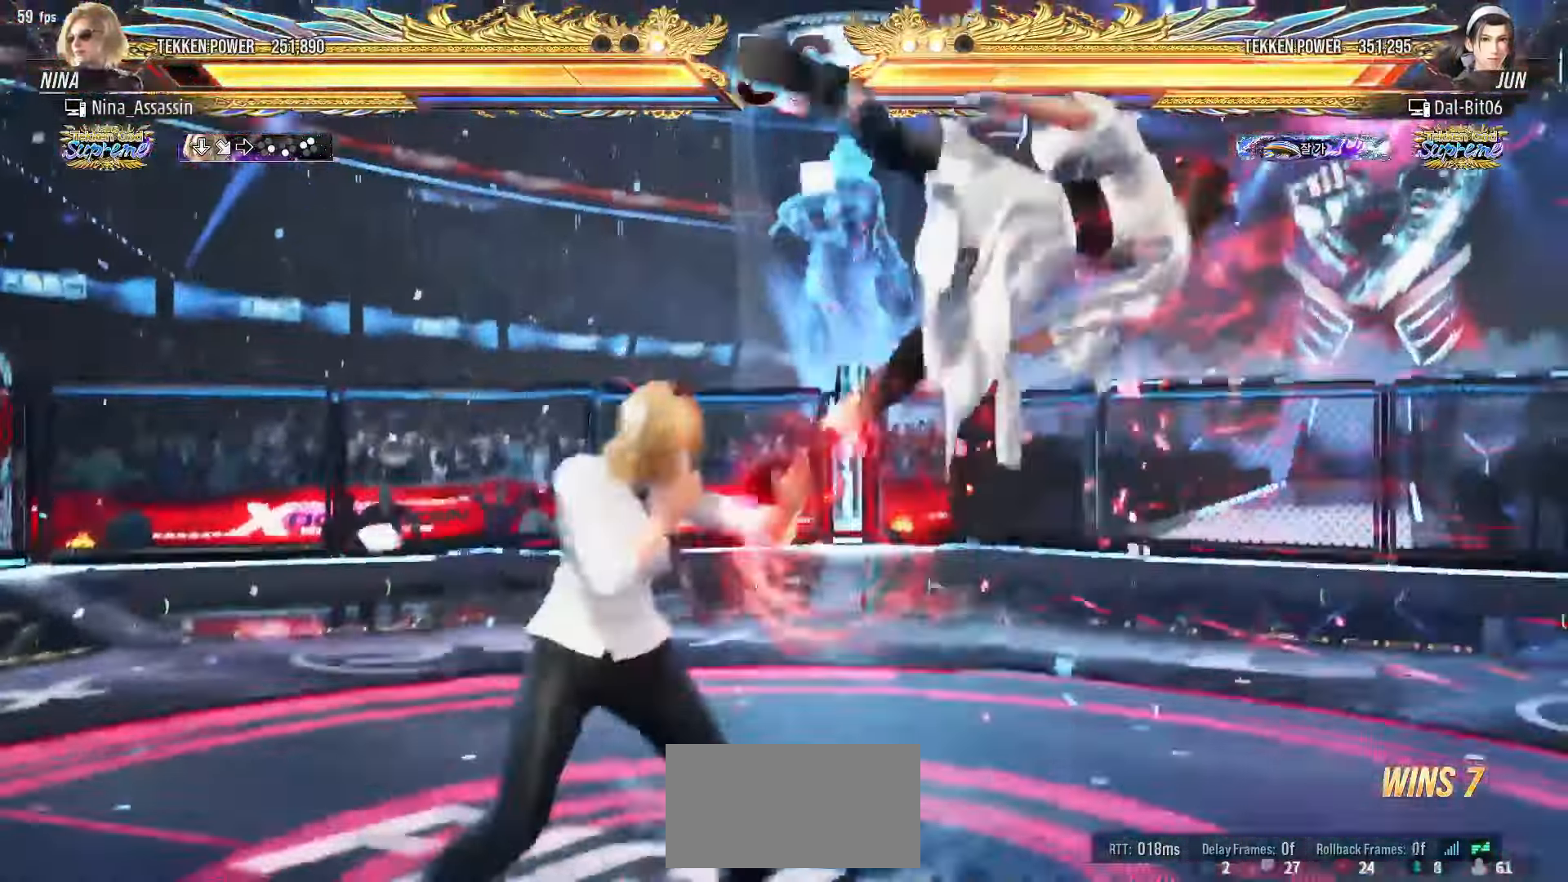
{"dt_ms": 500, "buttons": [], "left_stick": "left", "events": [[50, "CROSS", "down"], [133, "CROSS", "up"], [150, "left_stick", "center"], [217, "TRIANGLE", "down"], [283, "TRIANGLE", "up"], [433, "left_stick", "left"]]}
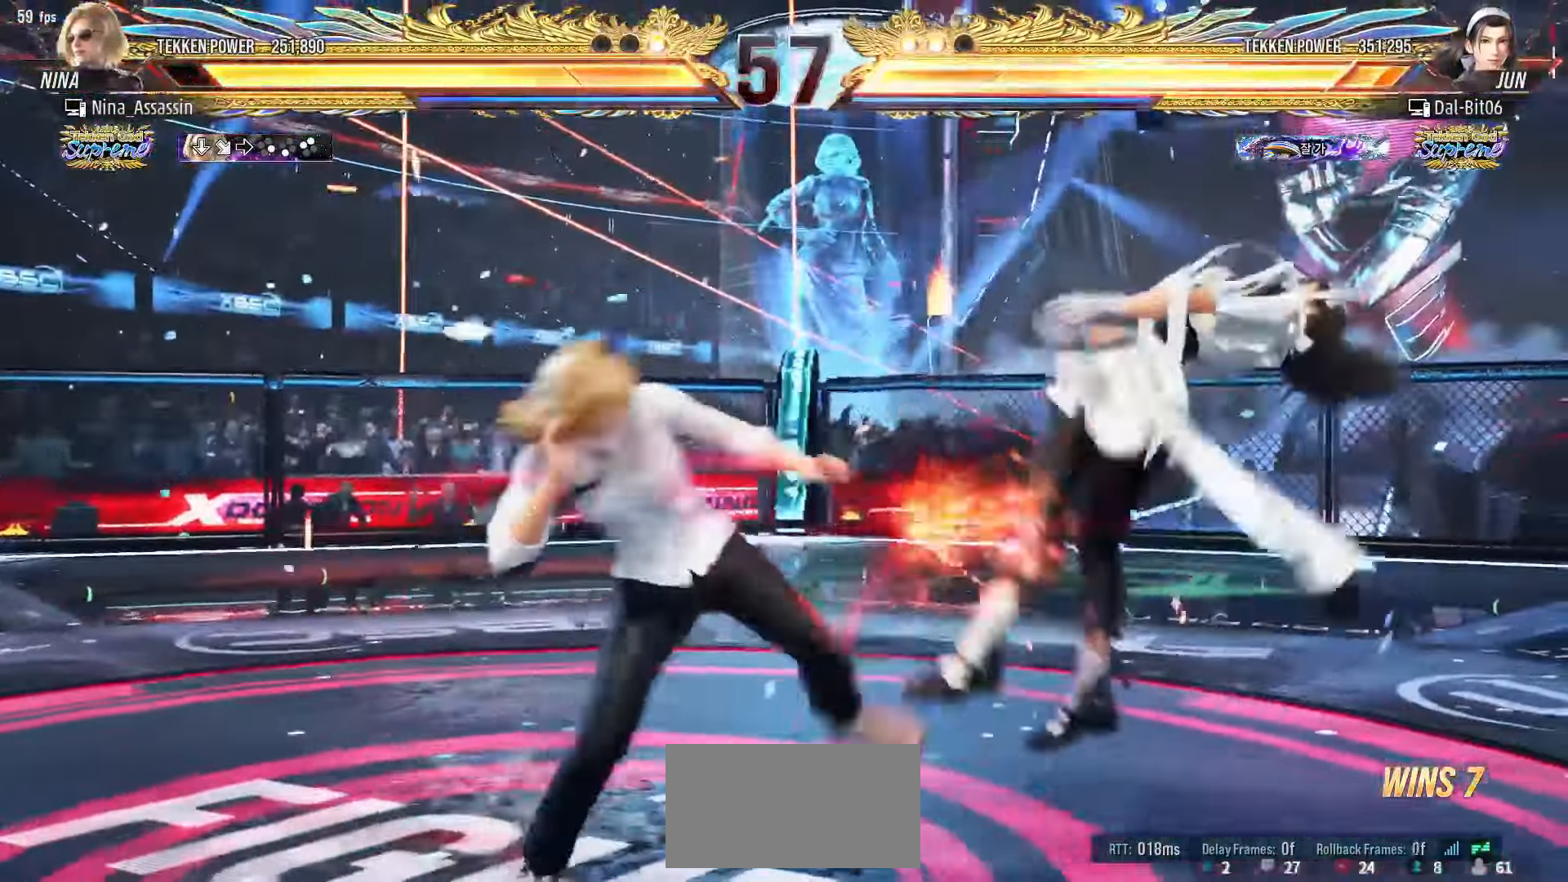
{"dt_ms": 500, "buttons": [], "left_stick": "center"}
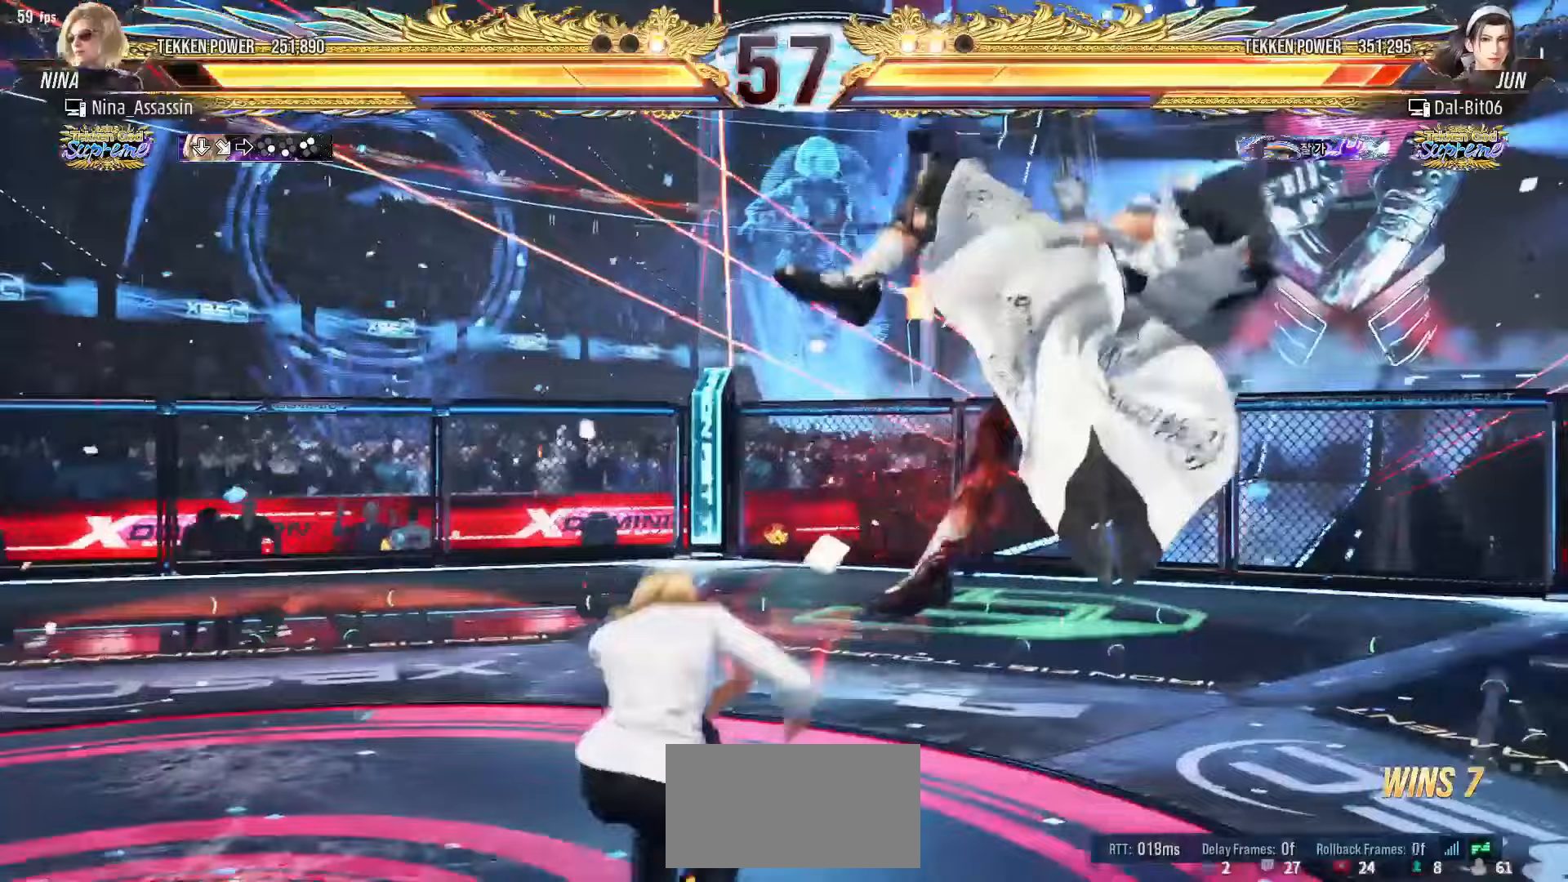
{"dt_ms": 1000, "buttons": [], "left_stick": "down-right"}